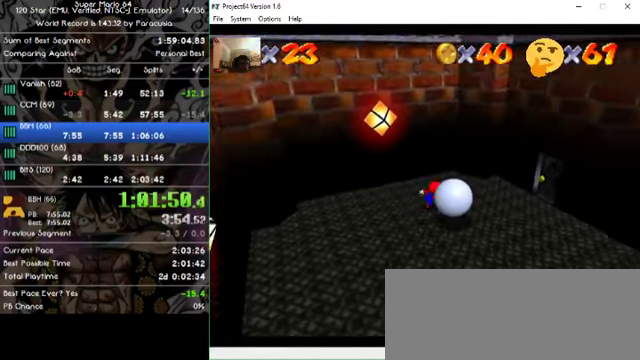
Gameplay with a controller (Nintendo layout); each line is a JSON object with the inputs held at the frame after it. "events" lists button and stick changes between this image and that frame as [ms after this image, input, new state], when the widget could be followed in between. Not read: A B L1 L3 R1 R3 X Y Z.
{"buttons": [], "left_stick": "down", "events": [[33, "left_stick", "right"], [300, "left_stick", "down-right"], [466, "left_stick", "down"]]}
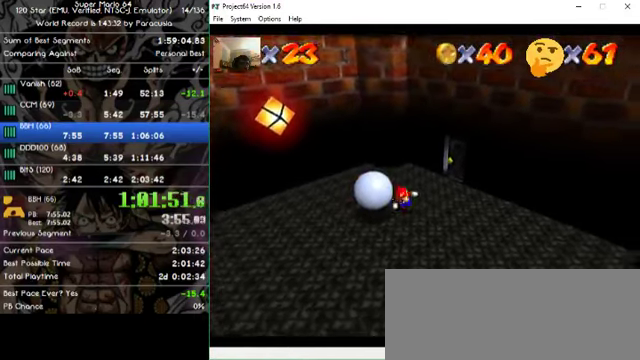
{"buttons": [], "left_stick": "up-left", "events": [[100, "left_stick", "down-left"], [233, "left_stick", "left"], [366, "left_stick", "up-left"]]}
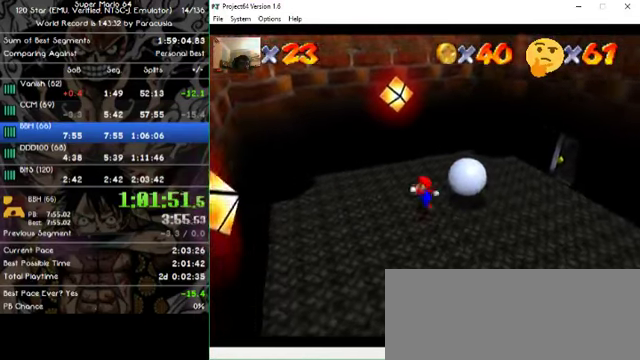
{"buttons": [], "left_stick": "up", "events": [[433, "left_stick", "up"]]}
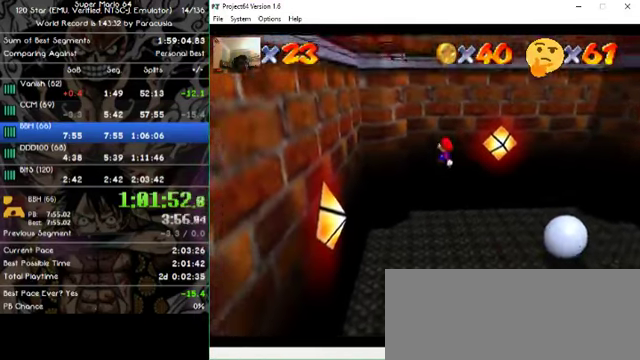
{"buttons": [], "left_stick": "down", "events": [[166, "left_stick", "down"]]}
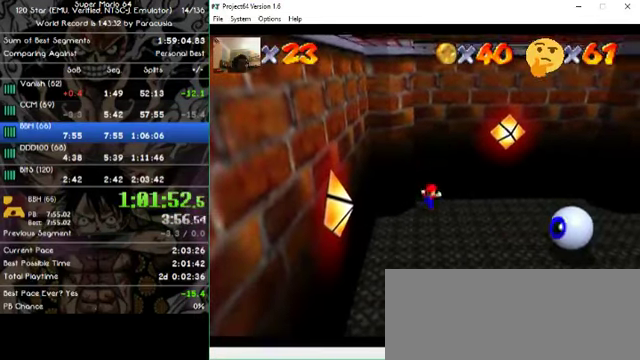
{"buttons": [], "left_stick": "down", "events": [[100, "left_stick", "center"], [200, "left_stick", "down-right"], [366, "left_stick", "down"]]}
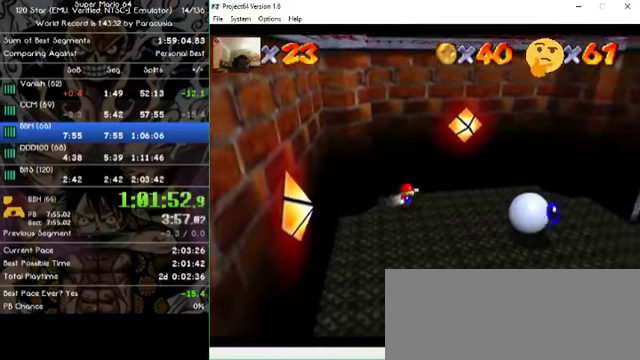
{"buttons": [], "left_stick": "down-left", "events": [[233, "left_stick", "down-left"]]}
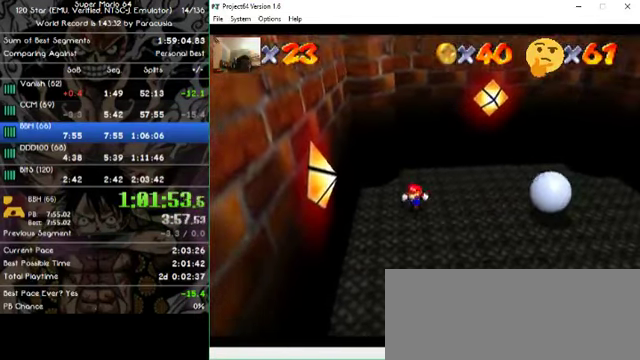
{"buttons": [], "left_stick": "up-left", "events": [[66, "left_stick", "down-right"], [166, "left_stick", "right"], [300, "left_stick", "up-right"], [500, "left_stick", "up-left"]]}
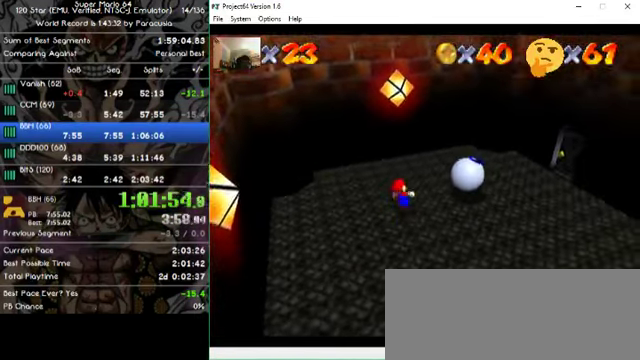
{"buttons": [], "left_stick": "up-left", "events": []}
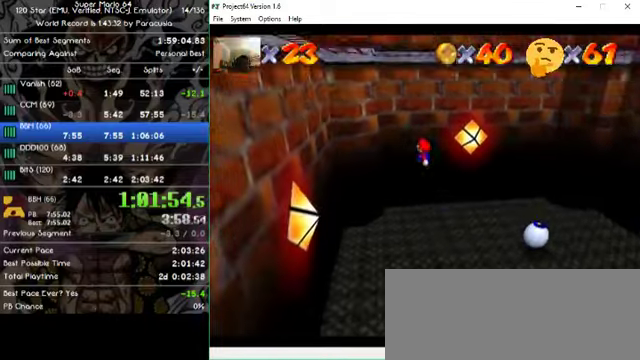
{"buttons": [], "left_stick": "down-left", "events": [[167, "left_stick", "down"], [467, "left_stick", "down-left"]]}
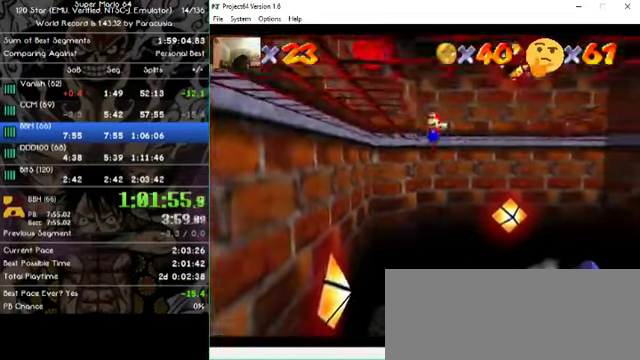
{"buttons": [], "left_stick": "down-left", "events": []}
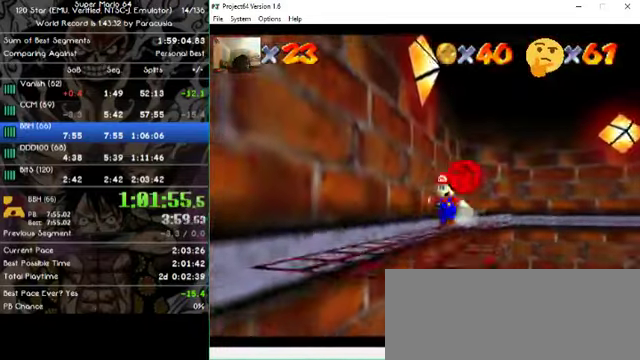
{"buttons": [], "left_stick": "down-right", "events": [[67, "left_stick", "center"], [267, "left_stick", "down-right"]]}